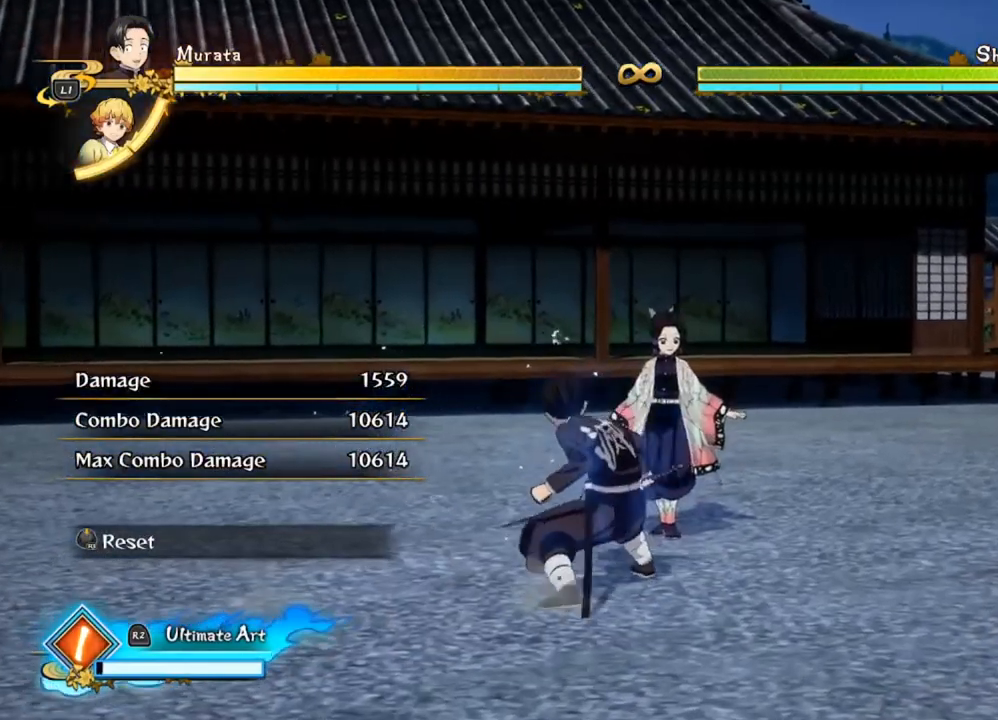
Gameplay with a controller (PlayStation layout); each line is a JSON object with the inputs held at the frame after it. "events" lists button and stick changes between this image and that frame as [ms after this image, input, new state], when the widget could be followed in between.
{"buttons": [], "left_stick": "center", "right_stick": "center", "events": []}
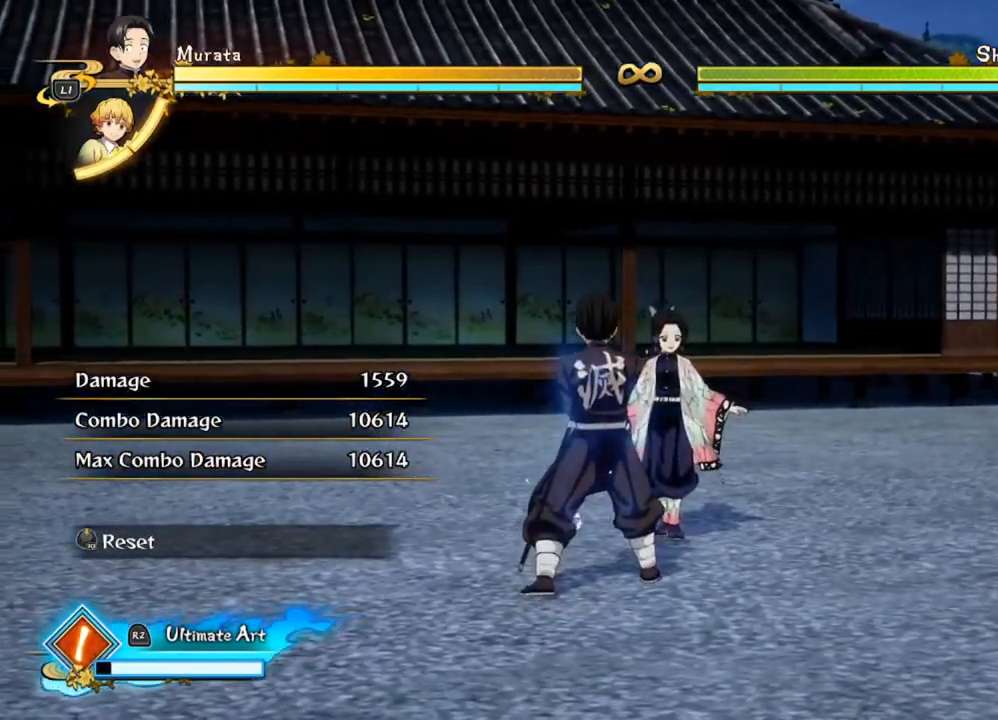
{"buttons": ["SQUARE"], "left_stick": "up-right", "right_stick": "center", "events": [[67, "left_stick", "up-right"], [100, "SQUARE", "down"]]}
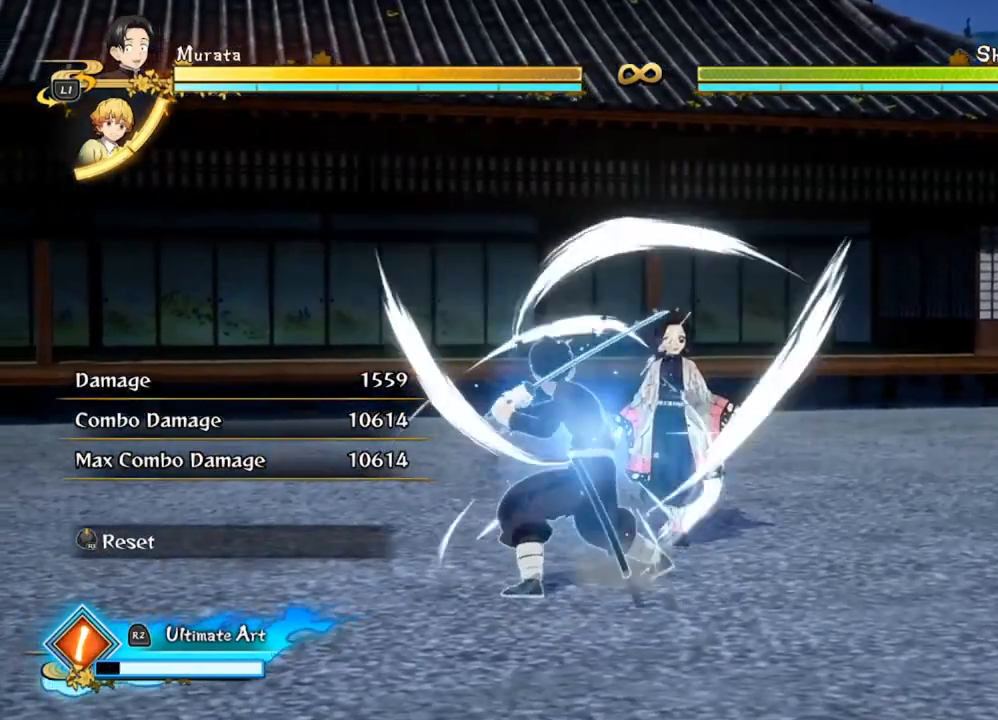
{"buttons": ["SQUARE"], "left_stick": "up-right", "right_stick": "center", "events": []}
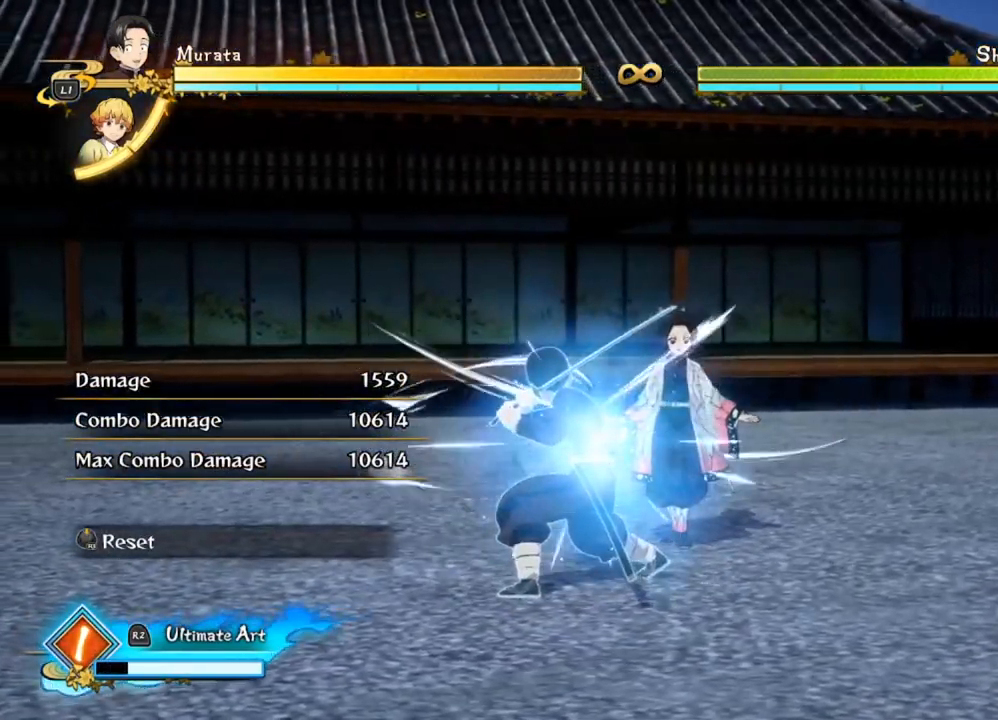
{"buttons": ["SQUARE"], "left_stick": "up", "right_stick": "center", "events": [[417, "left_stick", "up"]]}
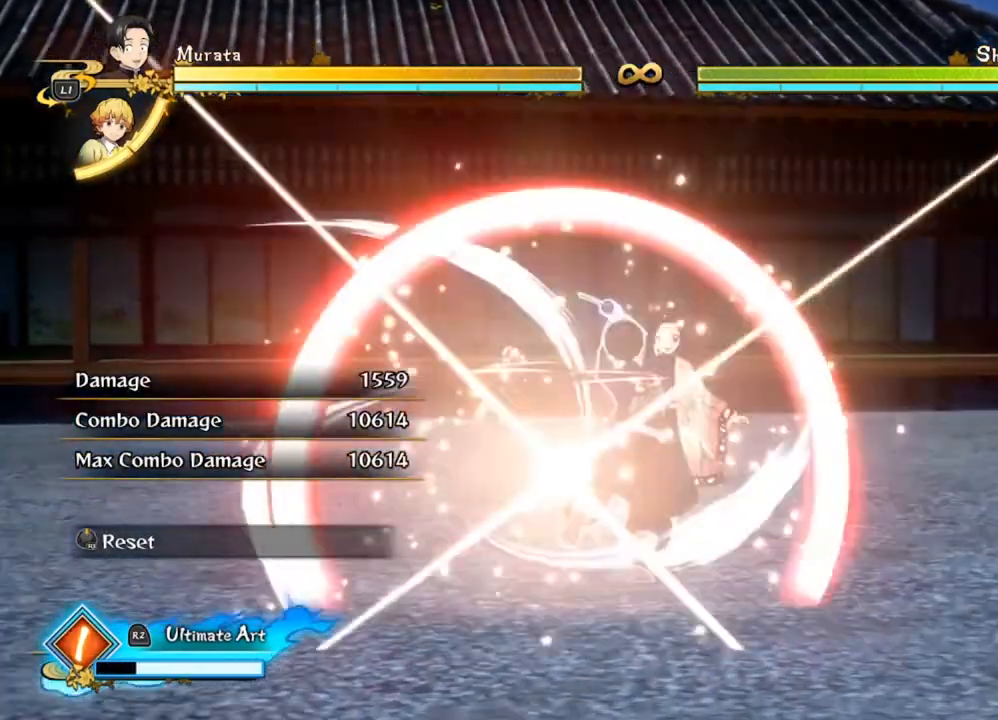
{"buttons": [], "left_stick": "center", "right_stick": "center", "events": [[300, "SQUARE", "up"], [300, "left_stick", "center"], [350, "L1", "down"], [450, "L1", "up"]]}
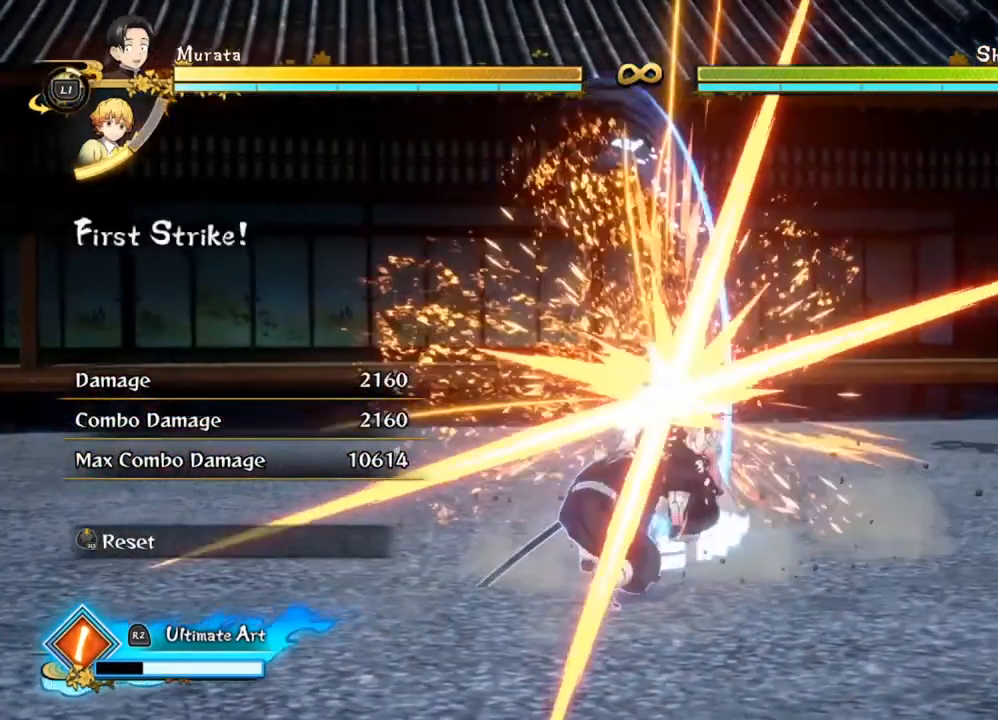
{"buttons": [], "left_stick": "center", "right_stick": "center", "events": [[33, "L1", "down"], [150, "L1", "up"], [233, "L1", "down"], [317, "L1", "up"]]}
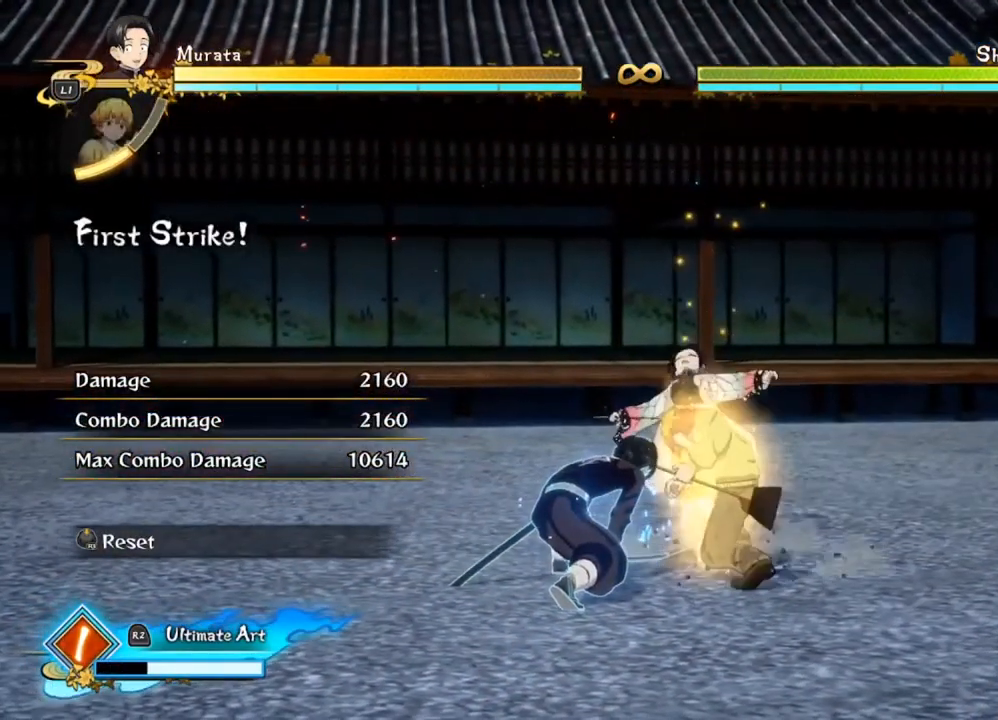
{"buttons": ["TRIANGLE"], "left_stick": "up", "right_stick": "center", "events": [[17, "left_stick", "up"], [450, "TRIANGLE", "down"]]}
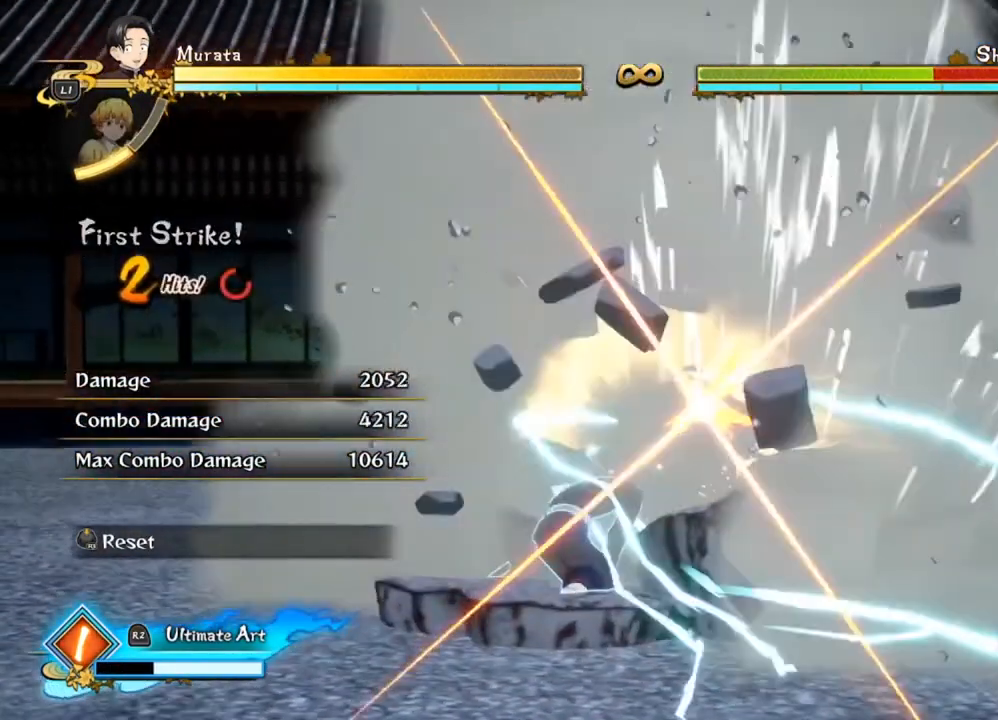
{"buttons": ["TRIANGLE"], "left_stick": "up", "right_stick": "center", "events": [[33, "TRIANGLE", "up"], [117, "TRIANGLE", "down"], [233, "TRIANGLE", "up"], [300, "TRIANGLE", "down"], [417, "TRIANGLE", "up"], [500, "TRIANGLE", "down"]]}
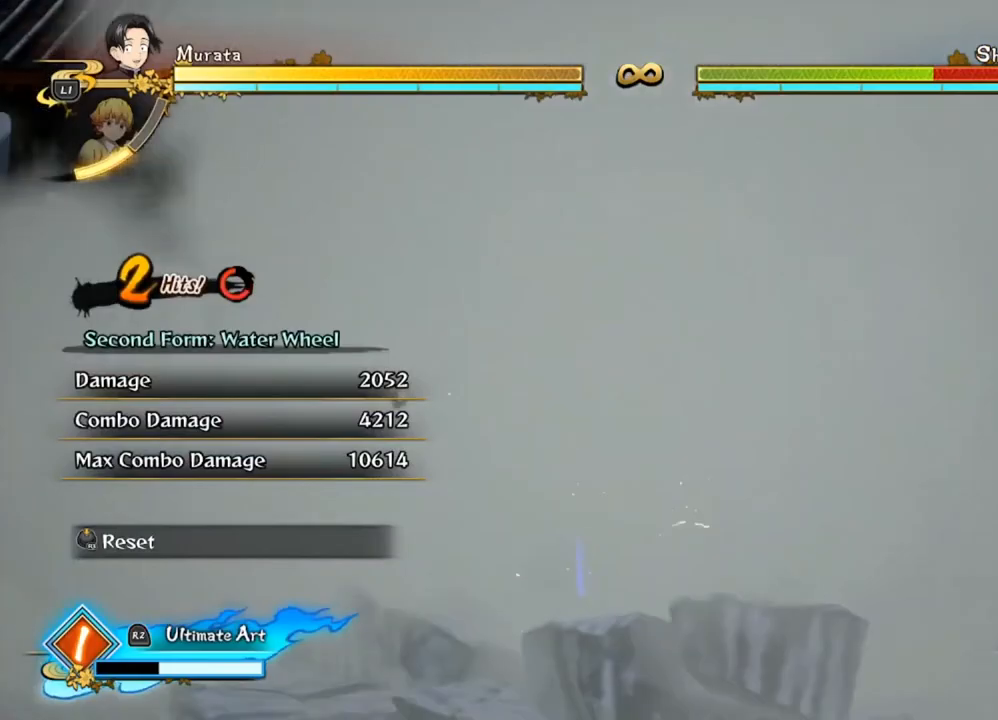
{"buttons": [], "left_stick": "up", "right_stick": "center", "events": [[117, "TRIANGLE", "up"], [183, "TRIANGLE", "down"], [300, "TRIANGLE", "up"], [383, "TRIANGLE", "down"], [500, "TRIANGLE", "up"]]}
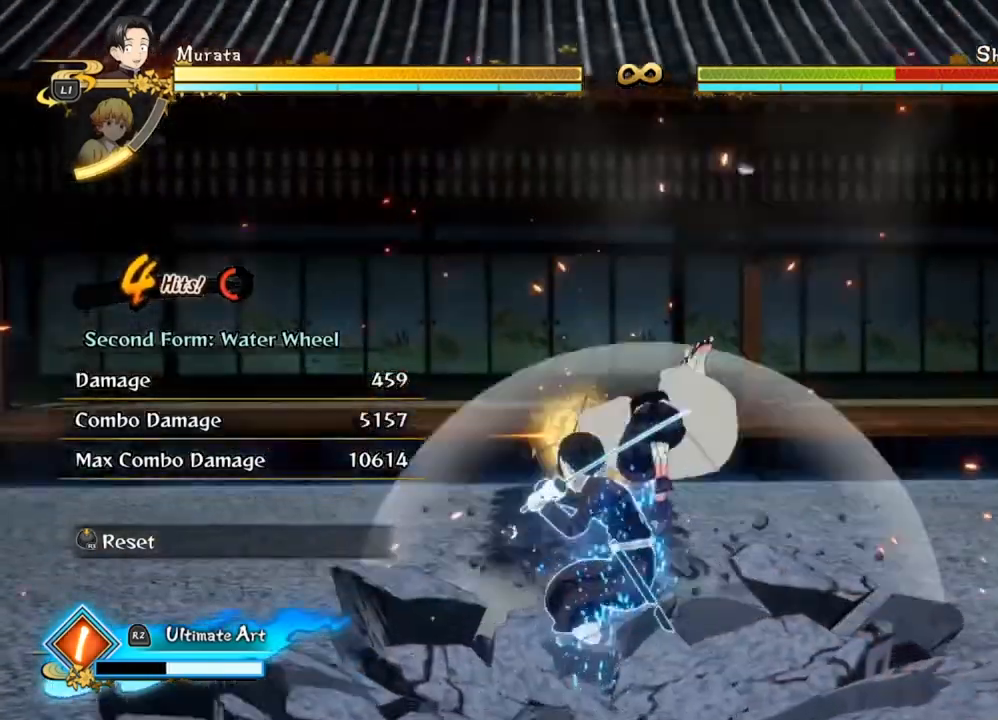
{"buttons": ["TRIANGLE"], "left_stick": "up", "right_stick": "center", "events": [[67, "TRIANGLE", "down"], [167, "TRIANGLE", "up"], [267, "TRIANGLE", "down"], [367, "TRIANGLE", "up"], [450, "TRIANGLE", "down"]]}
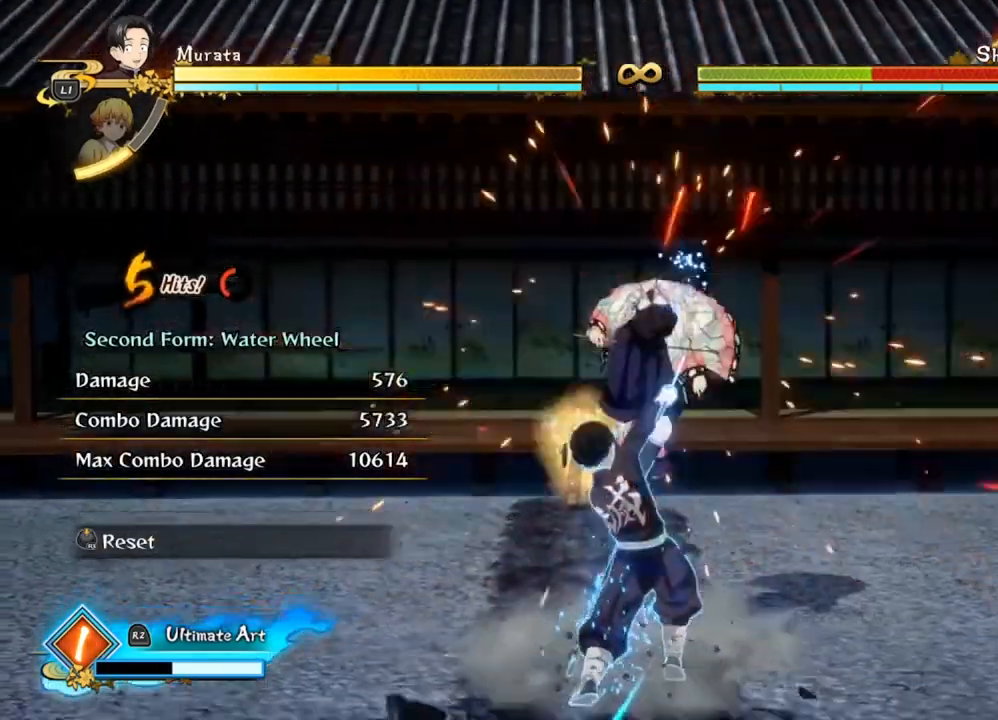
{"buttons": ["R2"], "left_stick": "up", "right_stick": "center", "events": [[67, "TRIANGLE", "up"], [133, "TRIANGLE", "down"], [300, "TRIANGLE", "up"], [367, "R2", "down"]]}
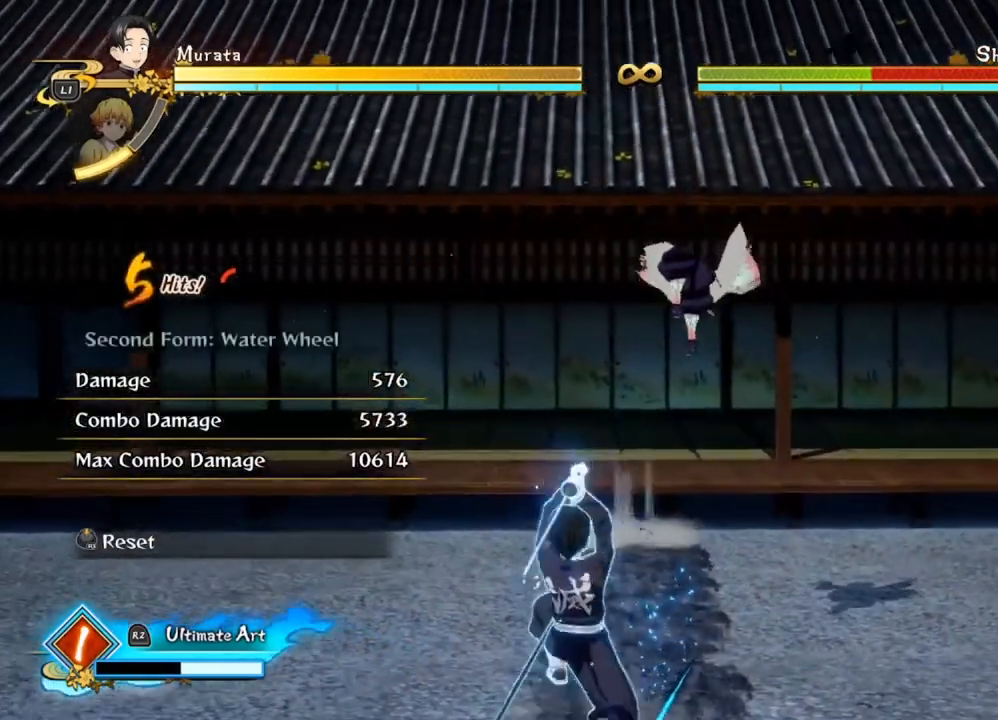
{"buttons": ["R2"], "left_stick": "up", "right_stick": "center", "events": [[17, "R2", "up"], [83, "R2", "down"], [183, "R2", "up"], [267, "R2", "down"], [367, "R2", "up"], [450, "R2", "down"]]}
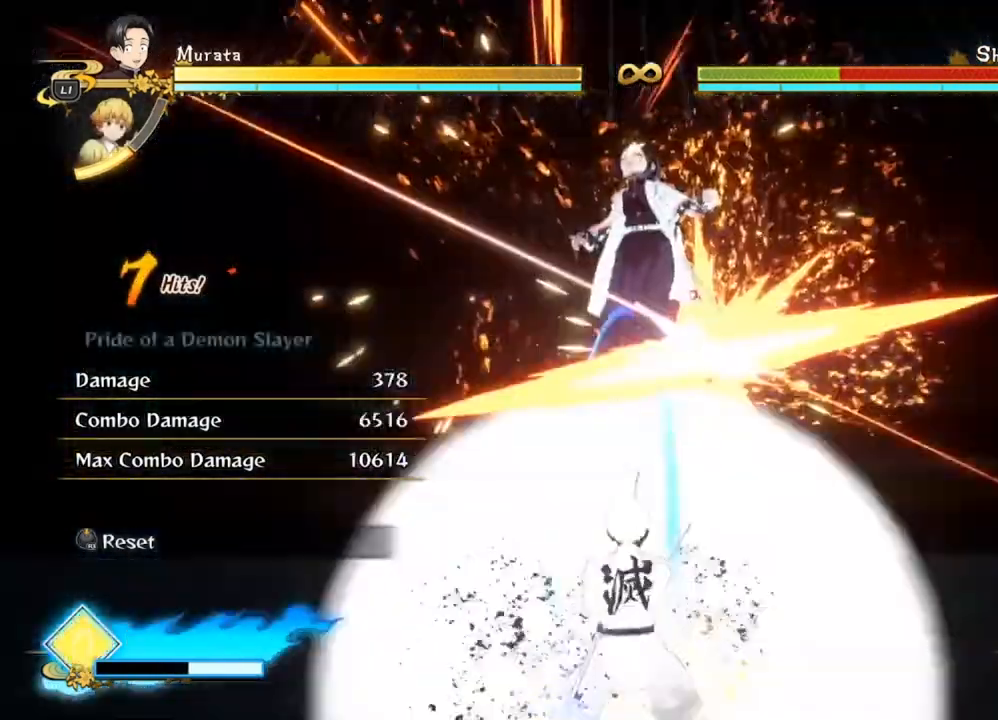
{"buttons": ["R2"], "left_stick": "up", "right_stick": "center", "events": [[50, "R2", "up"], [117, "R2", "down"], [250, "R2", "up"], [300, "R2", "down"], [433, "R2", "up"], [500, "R2", "down"]]}
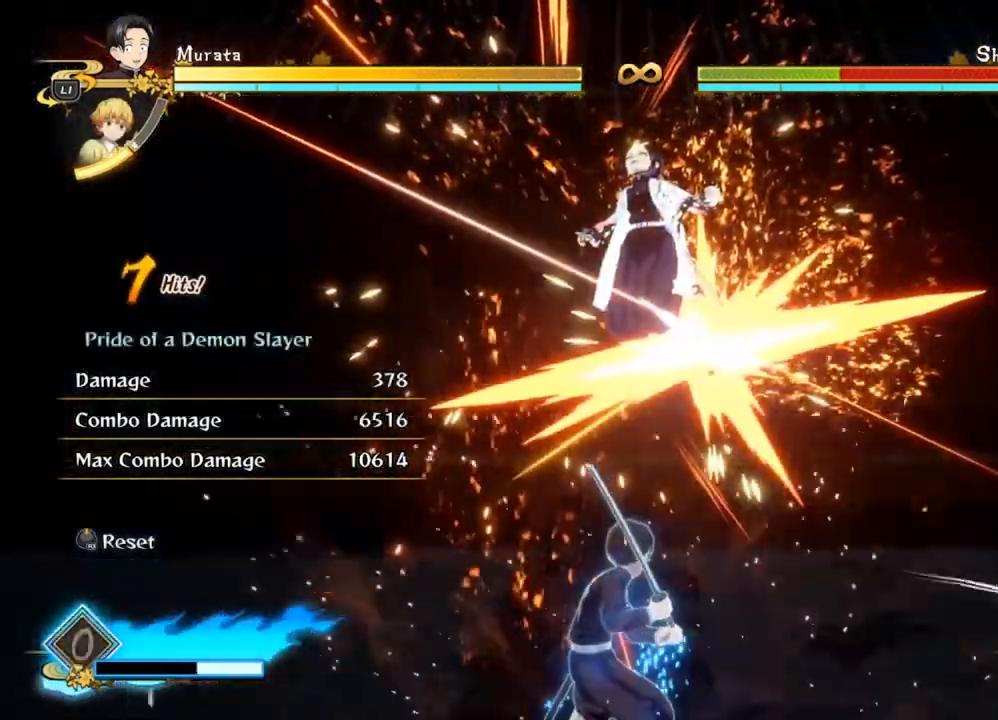
{"buttons": ["R2"], "left_stick": "up", "right_stick": "center", "events": [[183, "R2", "up"], [250, "R2", "down"]]}
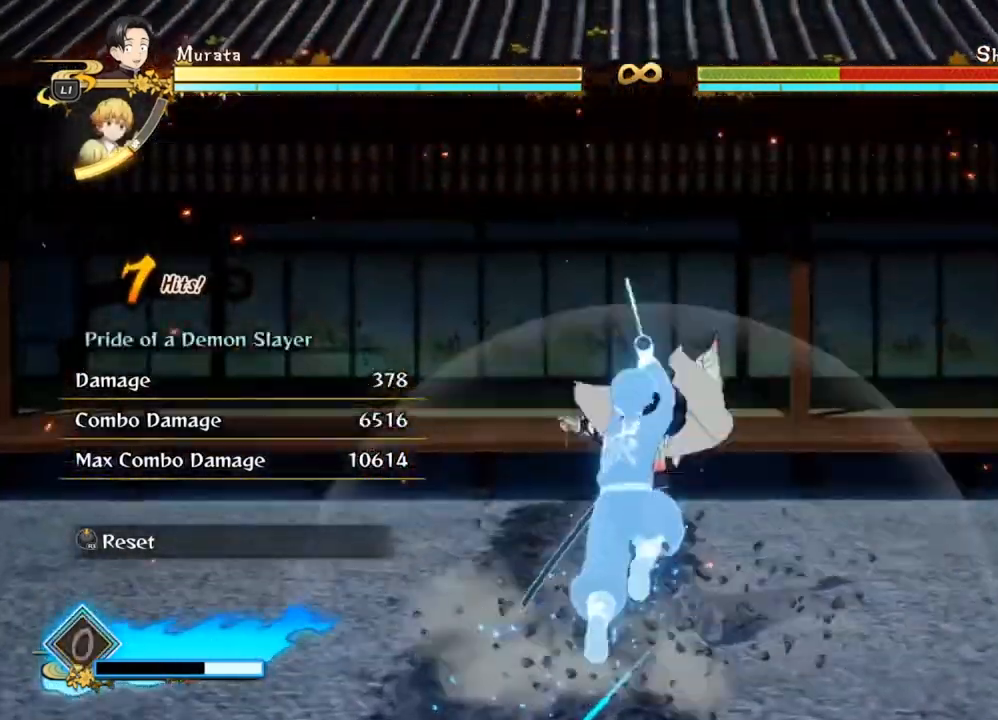
{"buttons": [], "left_stick": "up", "right_stick": "center", "events": [[117, "R2", "up"], [150, "R2", "down"], [367, "R2", "up"]]}
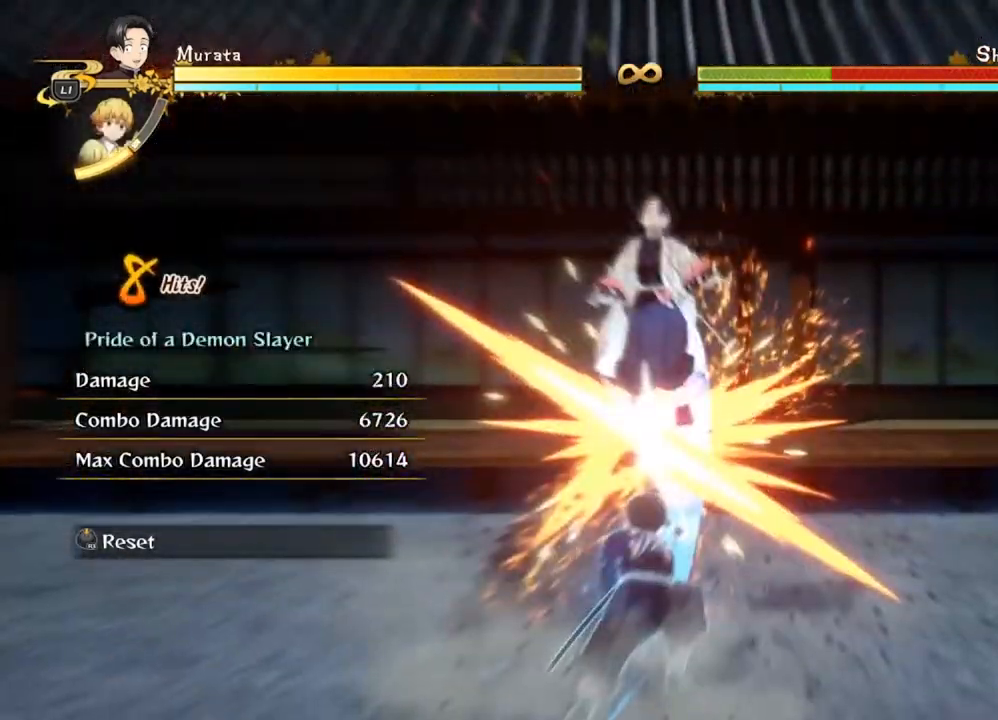
{"buttons": [], "left_stick": "up", "right_stick": "center", "events": []}
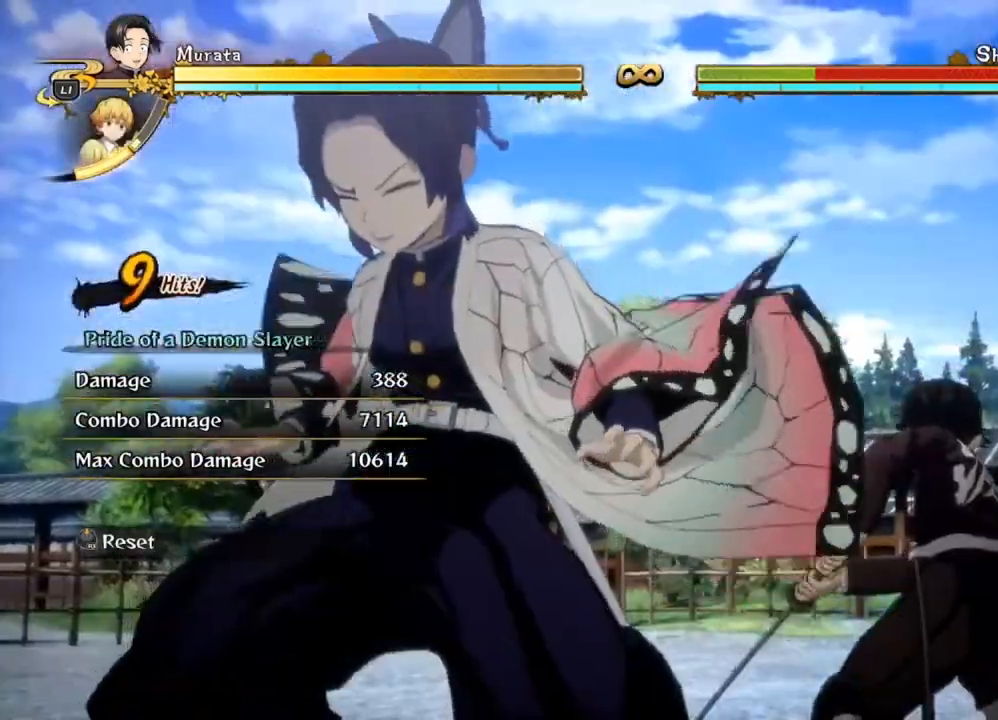
{"buttons": [], "left_stick": "up", "right_stick": "center", "events": []}
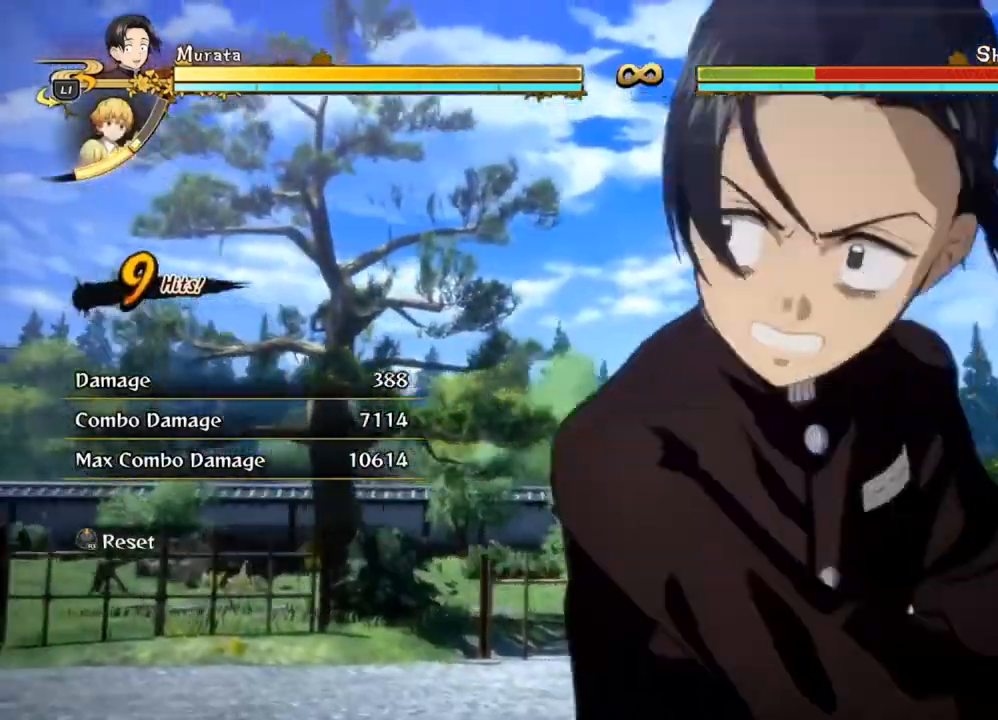
{"buttons": [], "left_stick": "up", "right_stick": "center", "events": []}
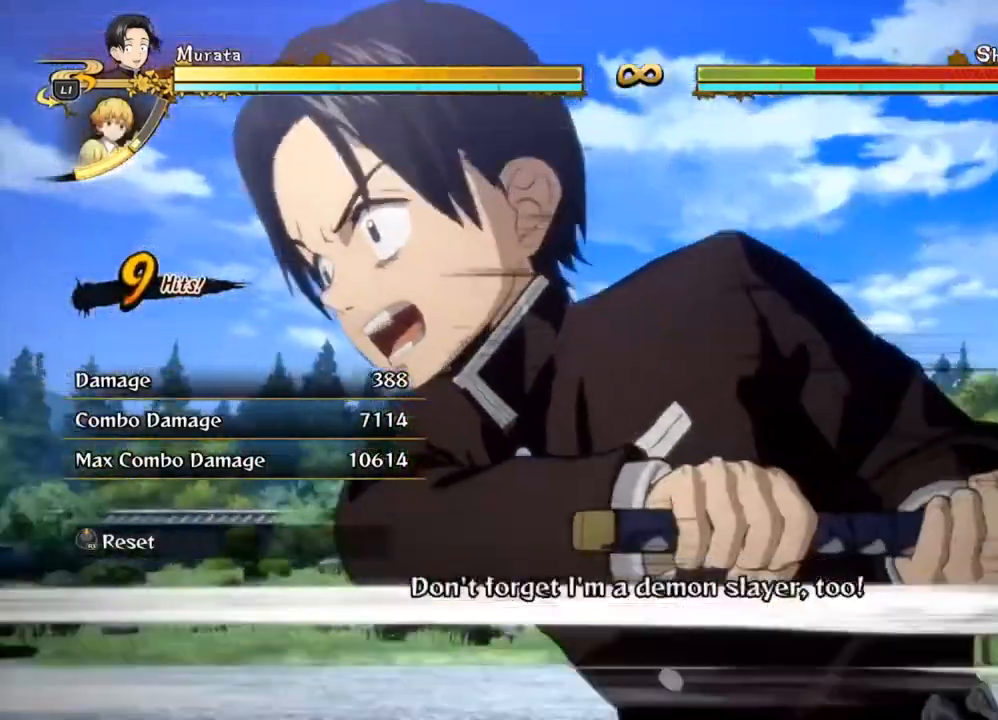
{"buttons": [], "left_stick": "center", "right_stick": "center", "events": [[33, "left_stick", "center"]]}